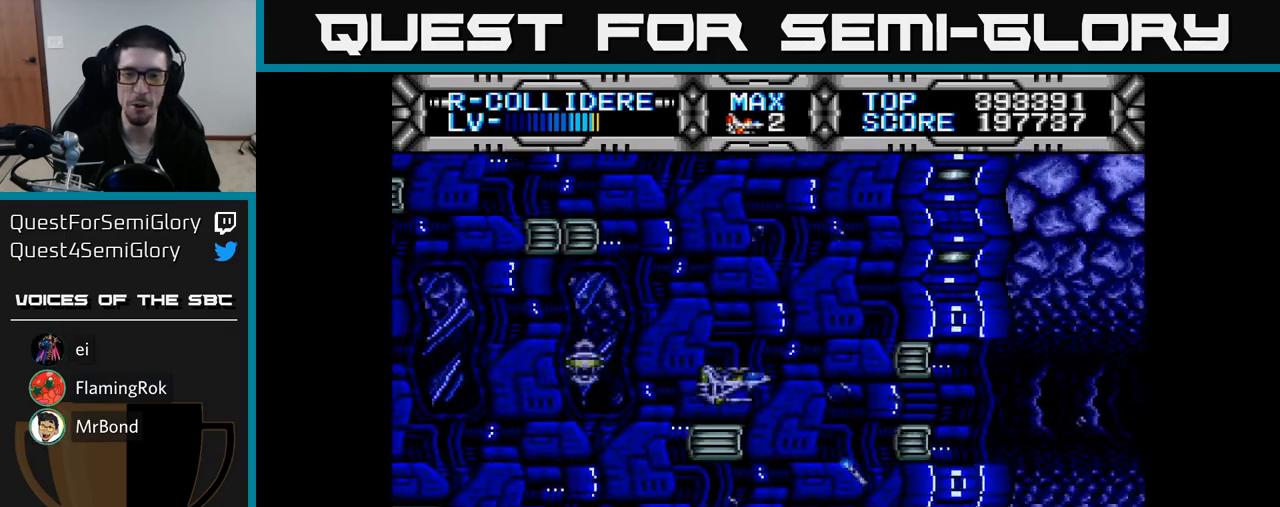
Gameplay with a controller (Xbox layout); each line is a JSON object with the inputs held at the frame after it. "events" lists button and stick changes between this image and that frame as [ms after this image, input, new state], when the widget could be followed in between. Not read: left_stick.
{"buttons": ["DPAD_RIGHT"], "right_stick": "center", "events": [[300, "DPAD_RIGHT", "down"]]}
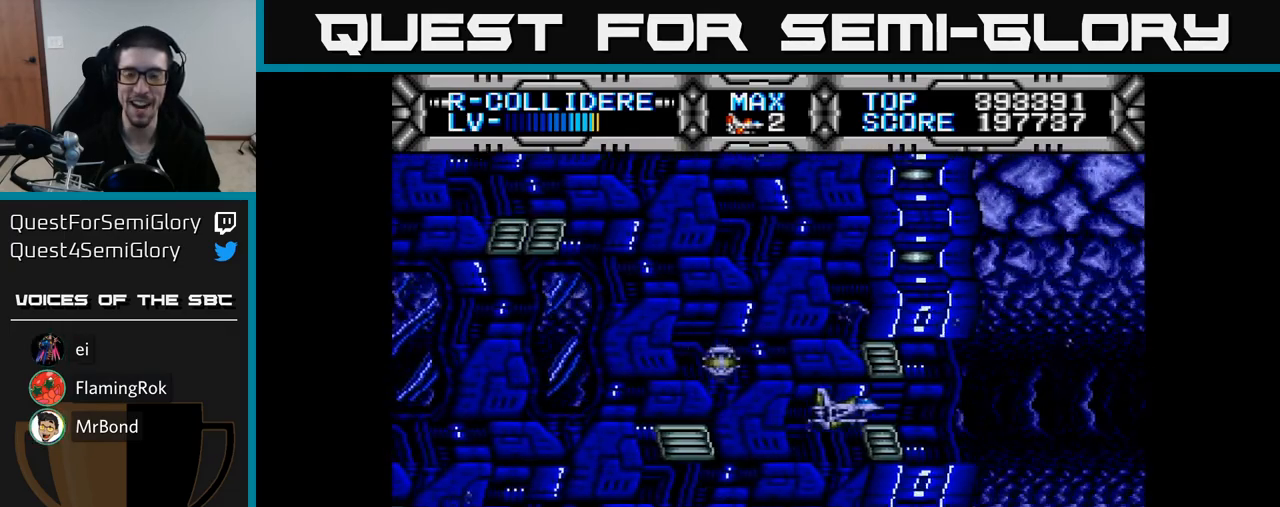
{"buttons": ["X"], "right_stick": "center", "events": [[133, "DPAD_RIGHT", "up"], [217, "X", "down"]]}
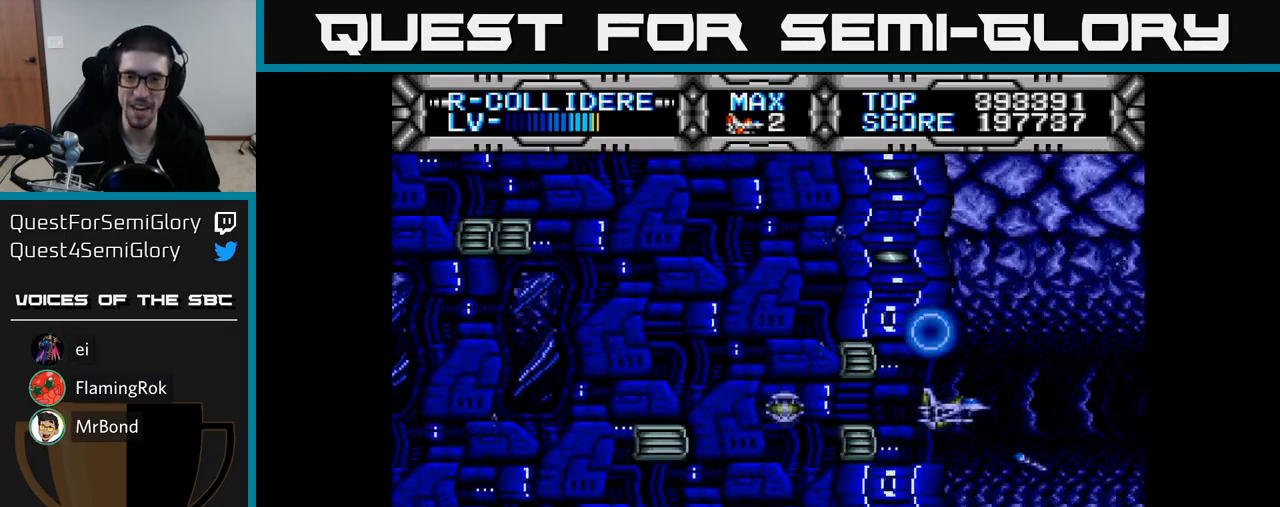
{"buttons": ["X"], "right_stick": "center", "events": []}
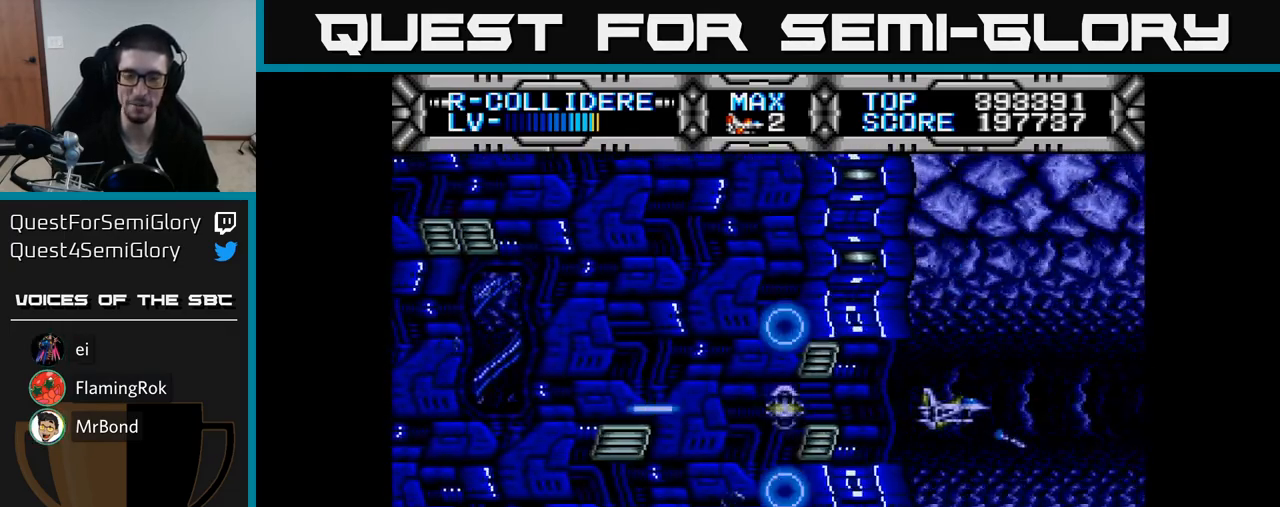
{"buttons": ["X"], "right_stick": "center", "events": []}
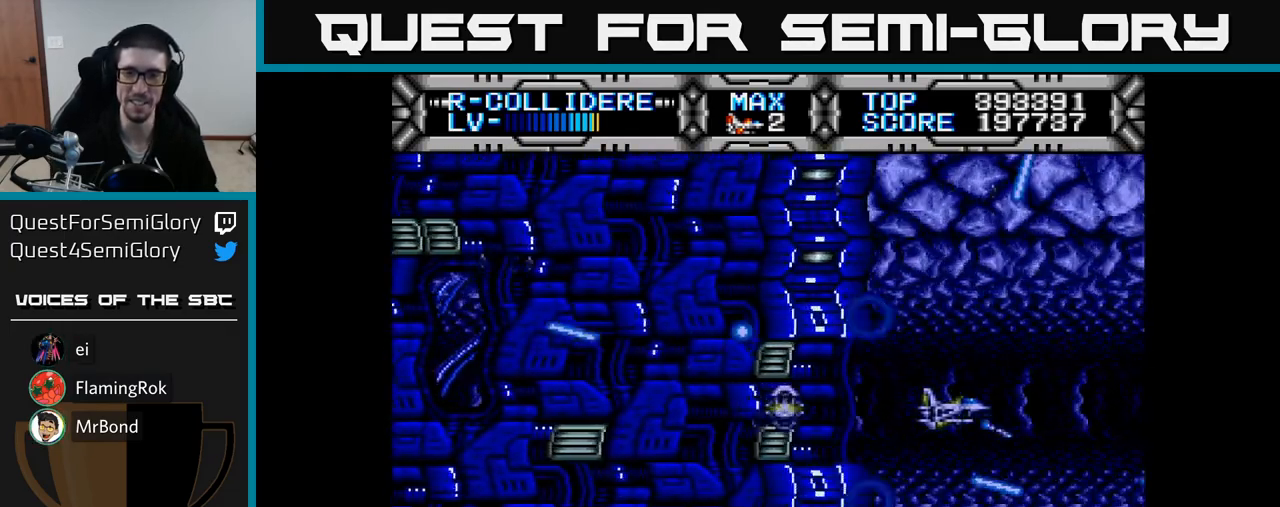
{"buttons": ["X"], "right_stick": "center", "events": []}
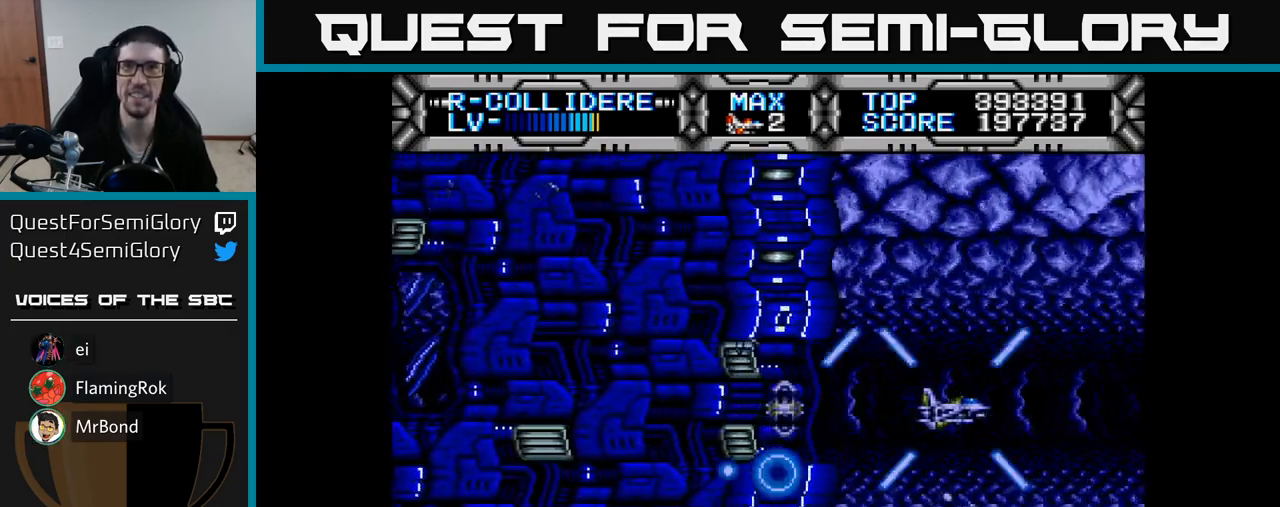
{"buttons": ["X"], "right_stick": "center", "events": [[83, "DPAD_LEFT", "down"], [150, "DPAD_LEFT", "up"]]}
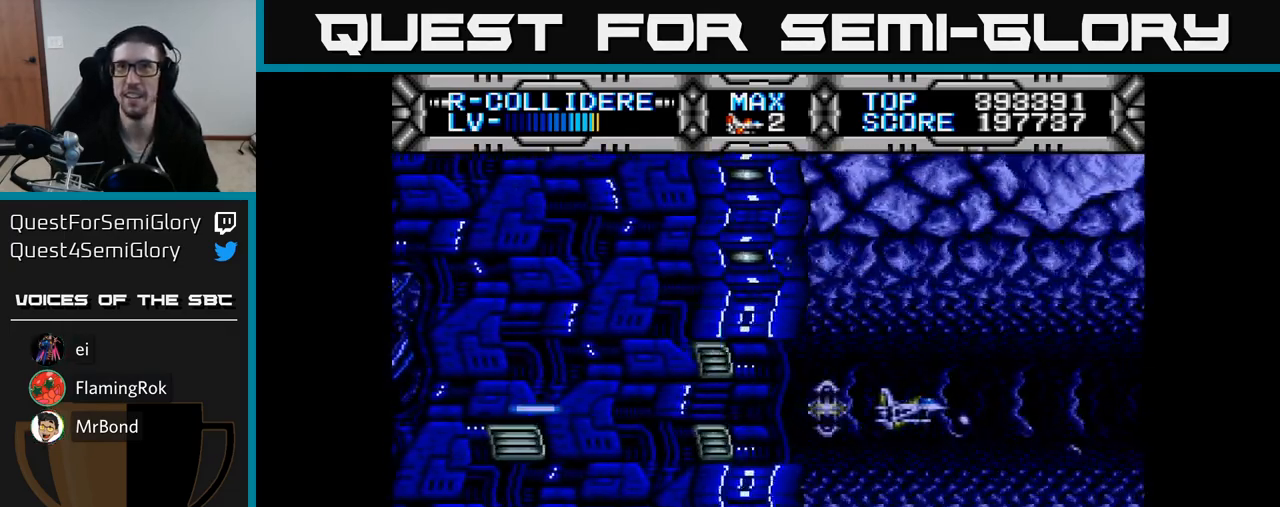
{"buttons": [], "right_stick": "center", "events": [[450, "X", "up"]]}
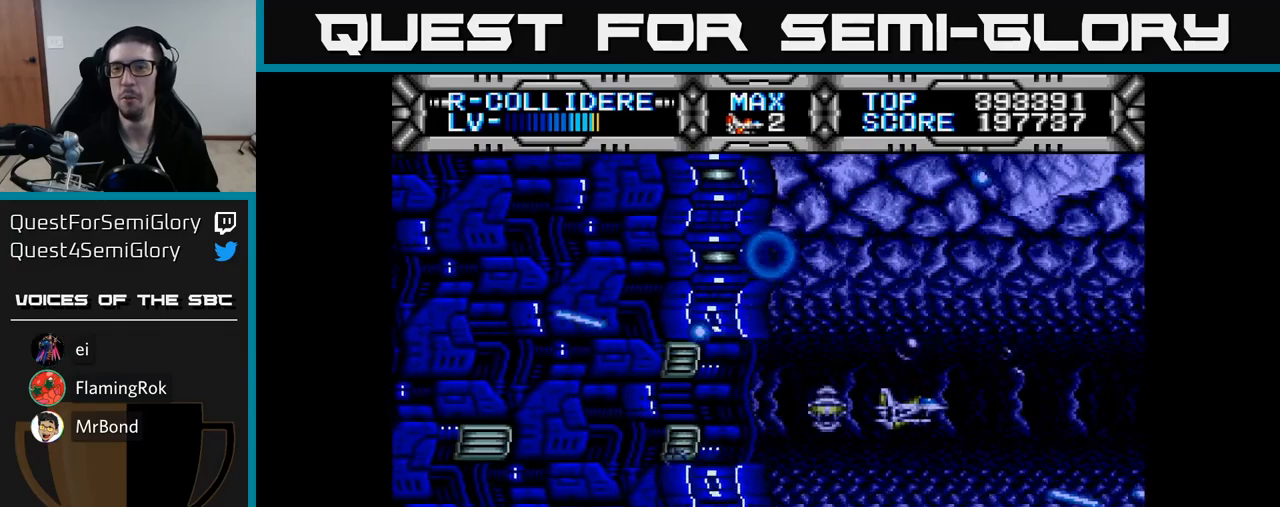
{"buttons": ["X"], "right_stick": "center", "events": [[300, "X", "down"], [417, "DPAD_LEFT", "down"], [500, "DPAD_LEFT", "up"]]}
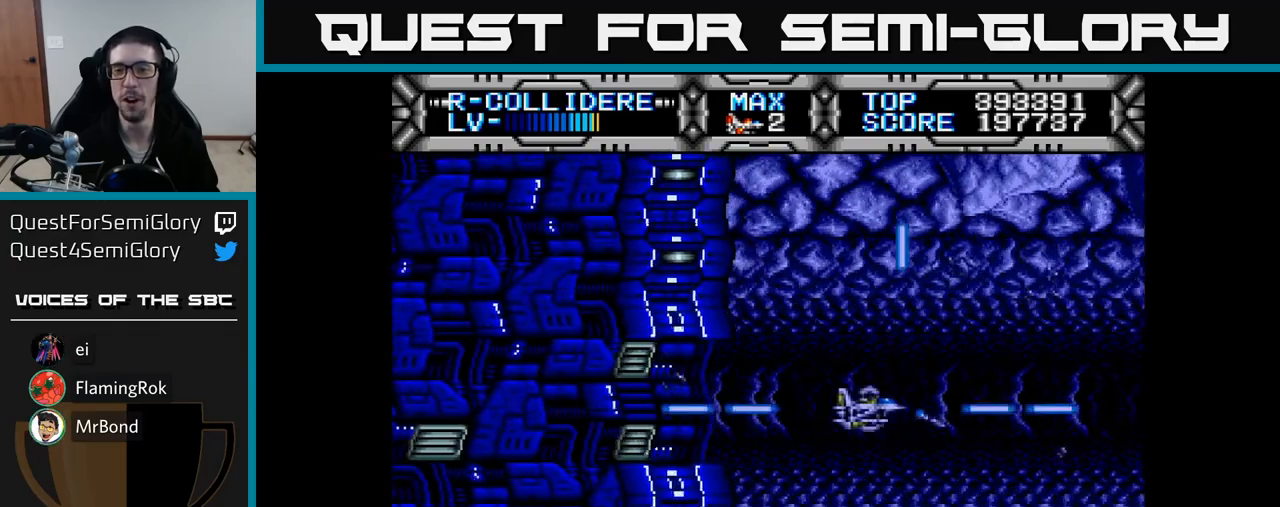
{"buttons": ["X"], "right_stick": "center", "events": []}
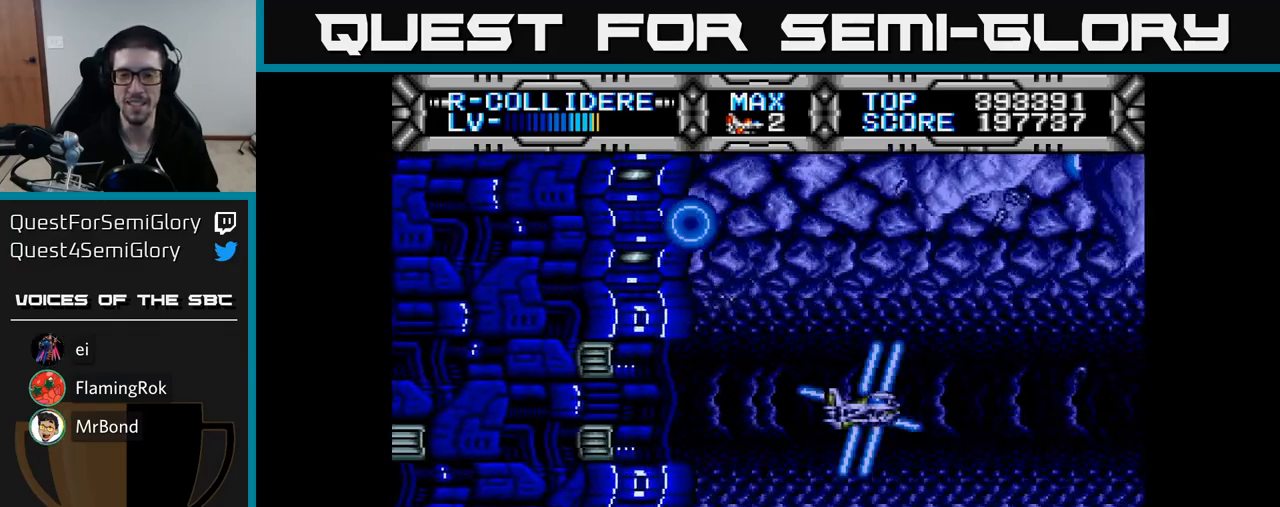
{"buttons": ["X"], "right_stick": "center", "events": []}
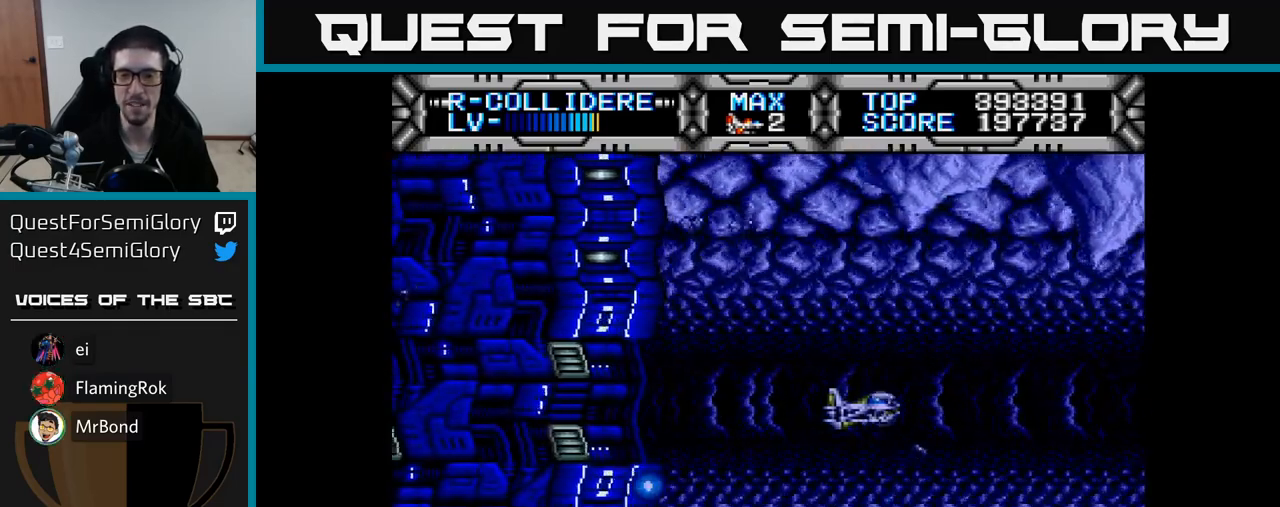
{"buttons": ["X"], "right_stick": "center", "events": []}
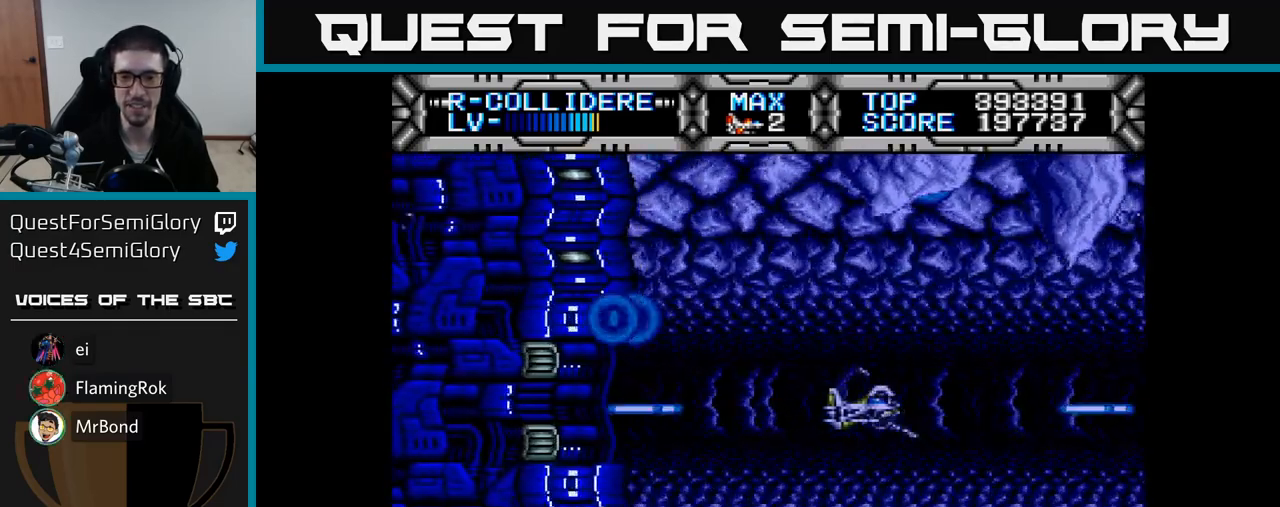
{"buttons": ["X"], "right_stick": "center", "events": [[17, "DPAD_LEFT", "down"], [133, "DPAD_LEFT", "up"]]}
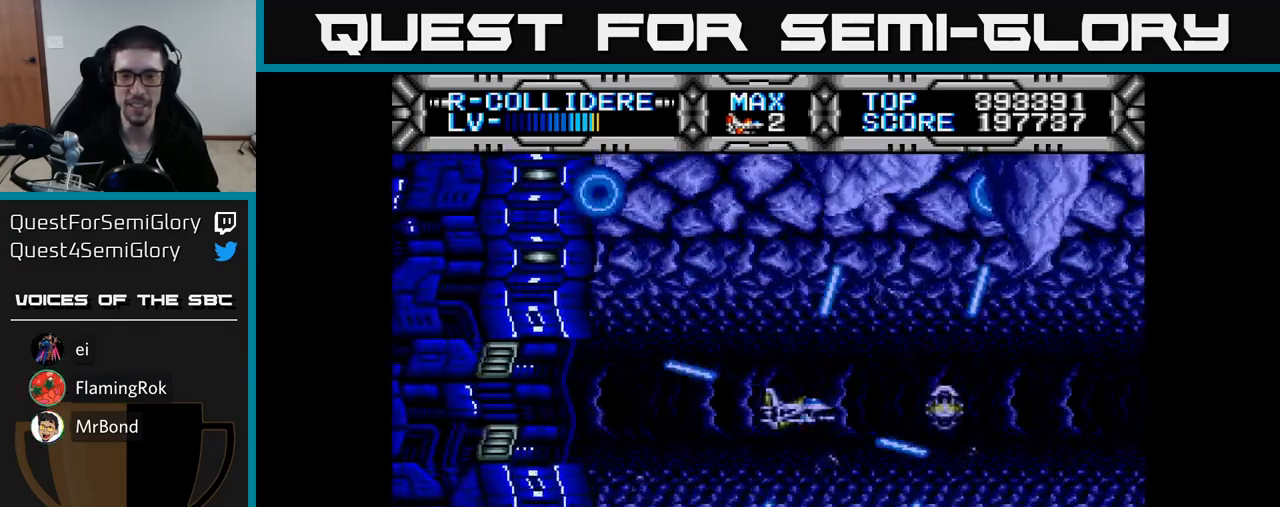
{"buttons": ["X"], "right_stick": "center", "events": []}
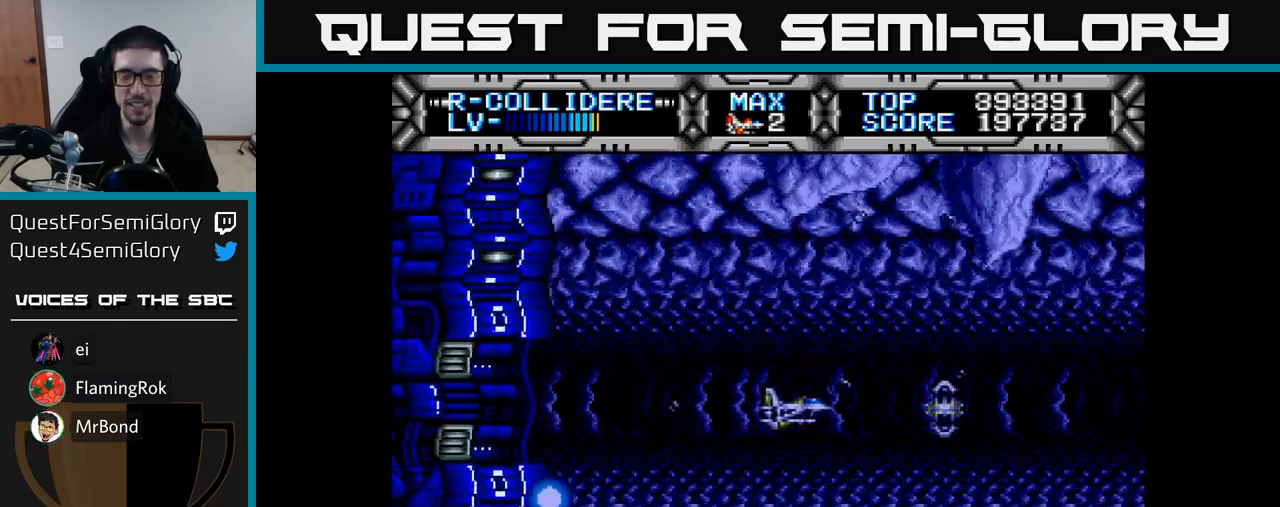
{"buttons": ["X"], "right_stick": "center", "events": []}
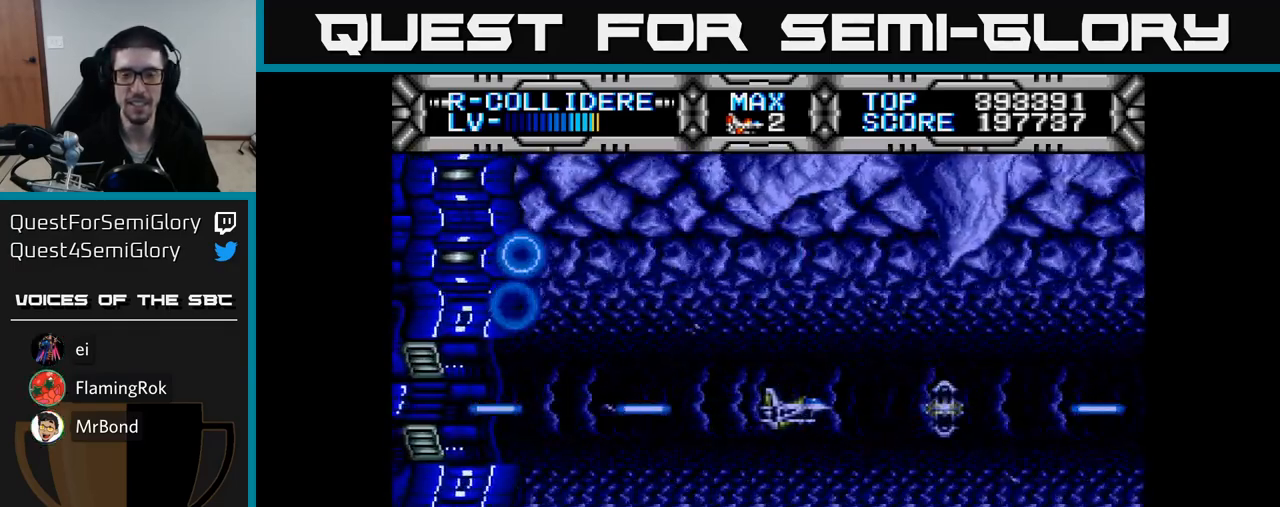
{"buttons": [], "right_stick": "center", "events": [[117, "DPAD_LEFT", "down"], [200, "X", "up"], [283, "DPAD_LEFT", "up"]]}
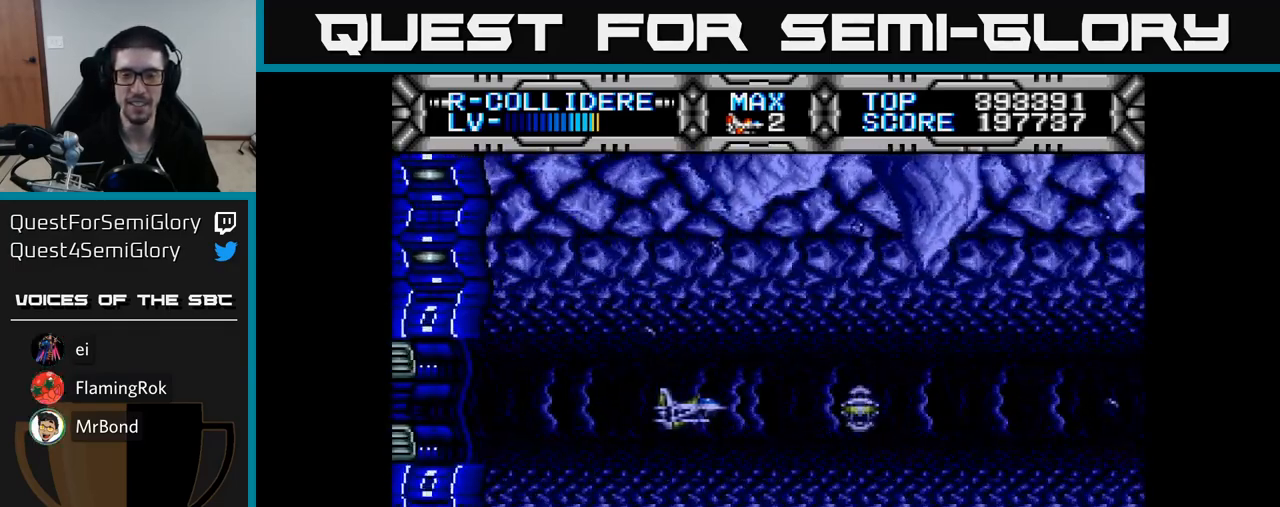
{"buttons": ["X"], "right_stick": "center", "events": [[250, "X", "down"]]}
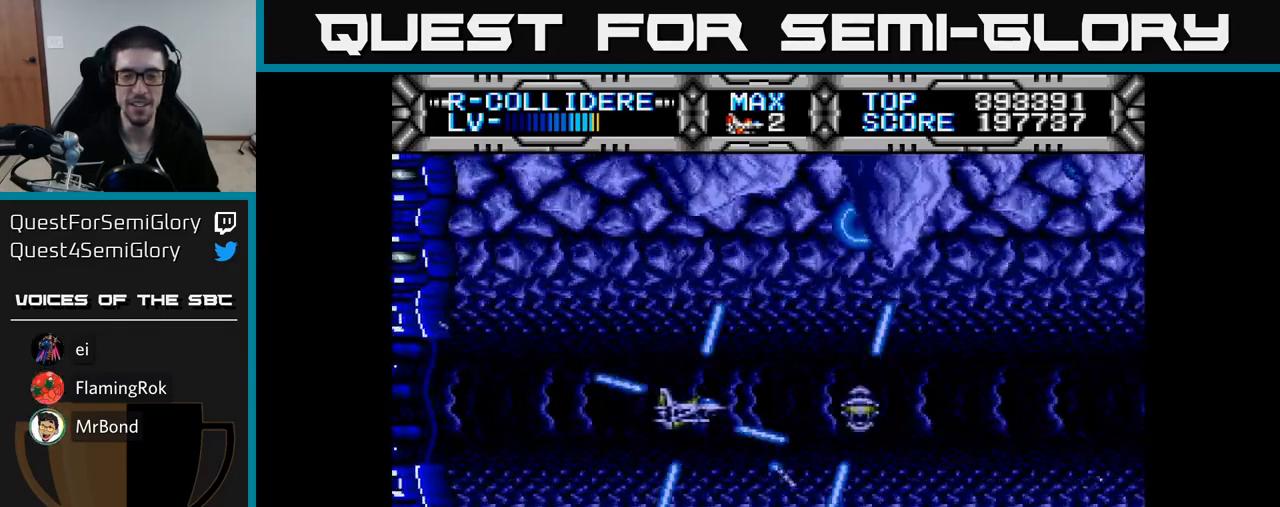
{"buttons": ["X"], "right_stick": "center", "events": [[250, "X", "up"], [500, "X", "down"]]}
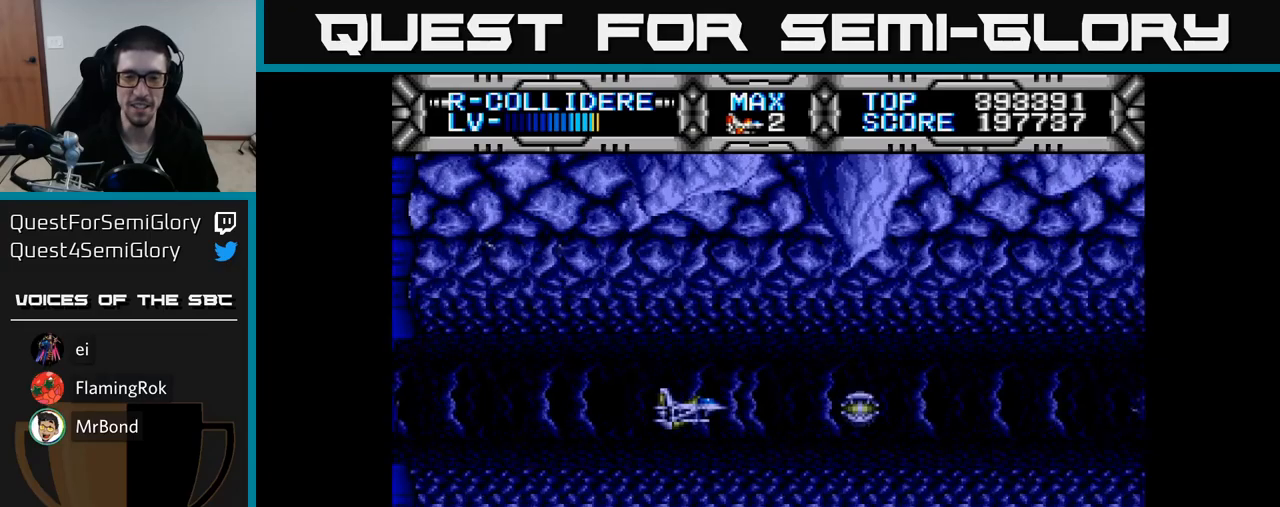
{"buttons": [], "right_stick": "center", "events": [[417, "X", "up"]]}
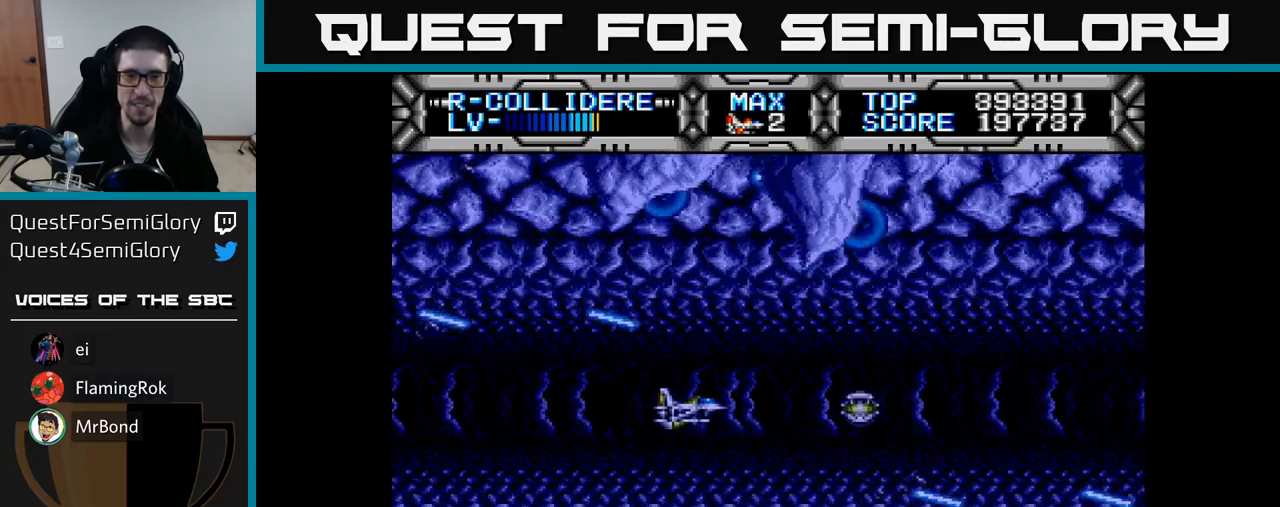
{"buttons": ["X"], "right_stick": "center", "events": [[183, "X", "down"]]}
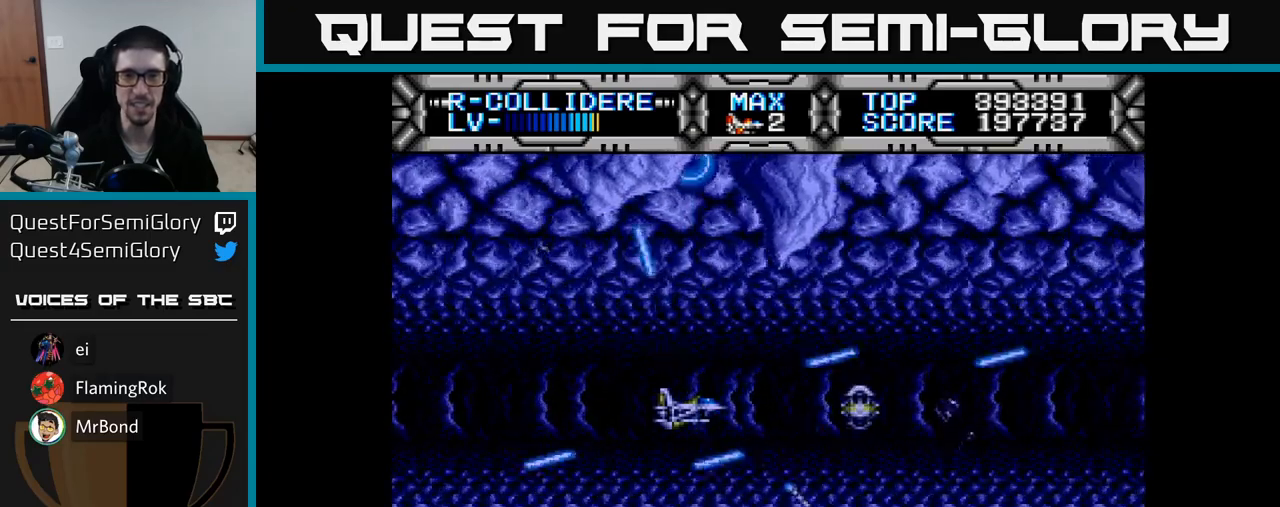
{"buttons": ["X"], "right_stick": "center", "events": []}
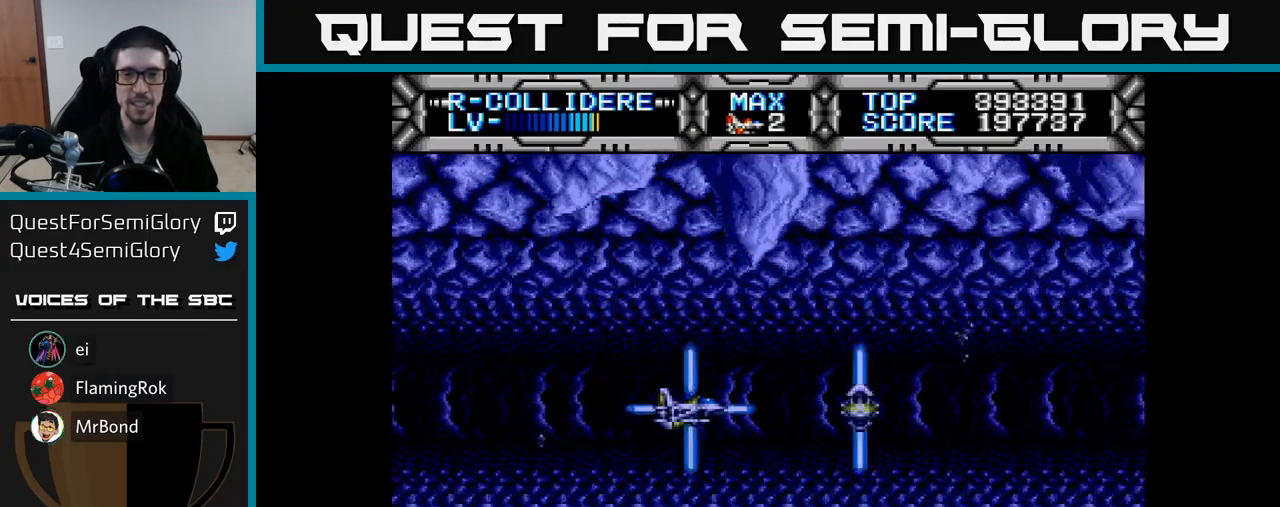
{"buttons": ["X"], "right_stick": "center", "events": []}
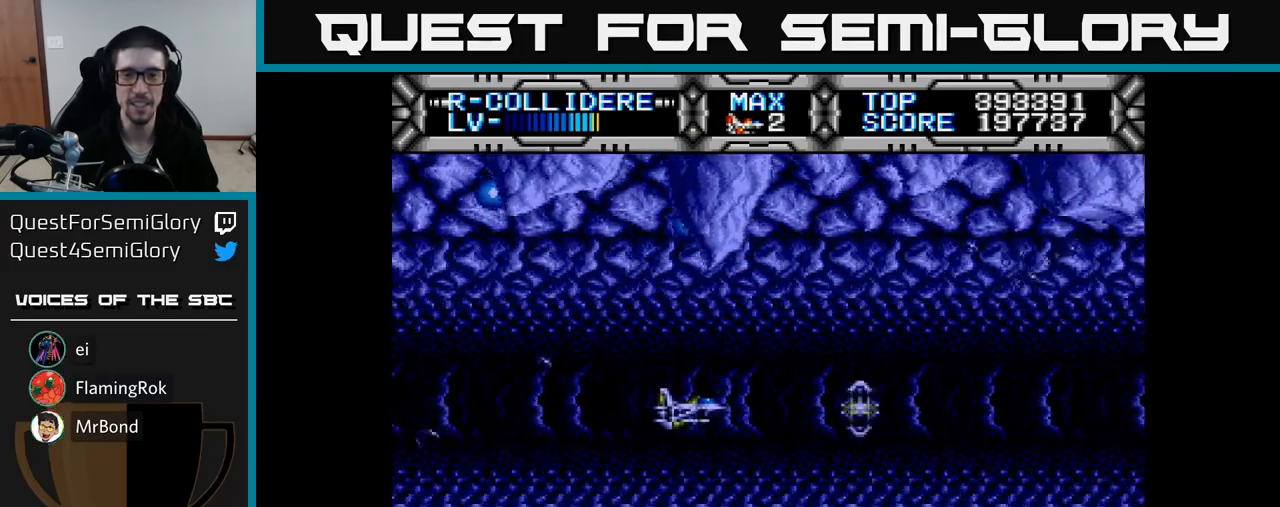
{"buttons": ["X"], "right_stick": "center", "events": []}
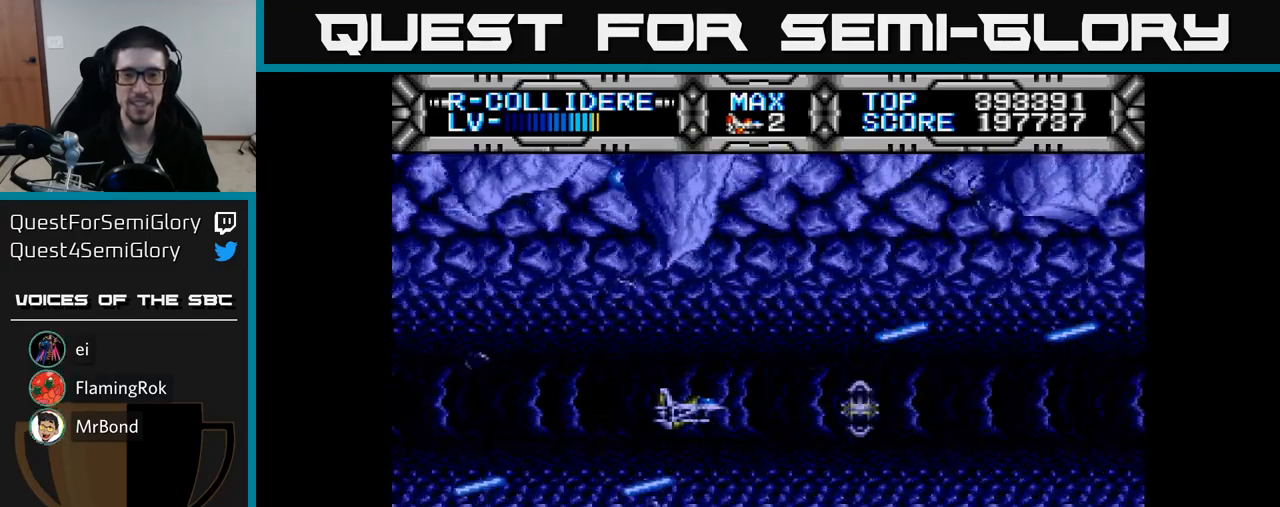
{"buttons": ["X"], "right_stick": "center", "events": []}
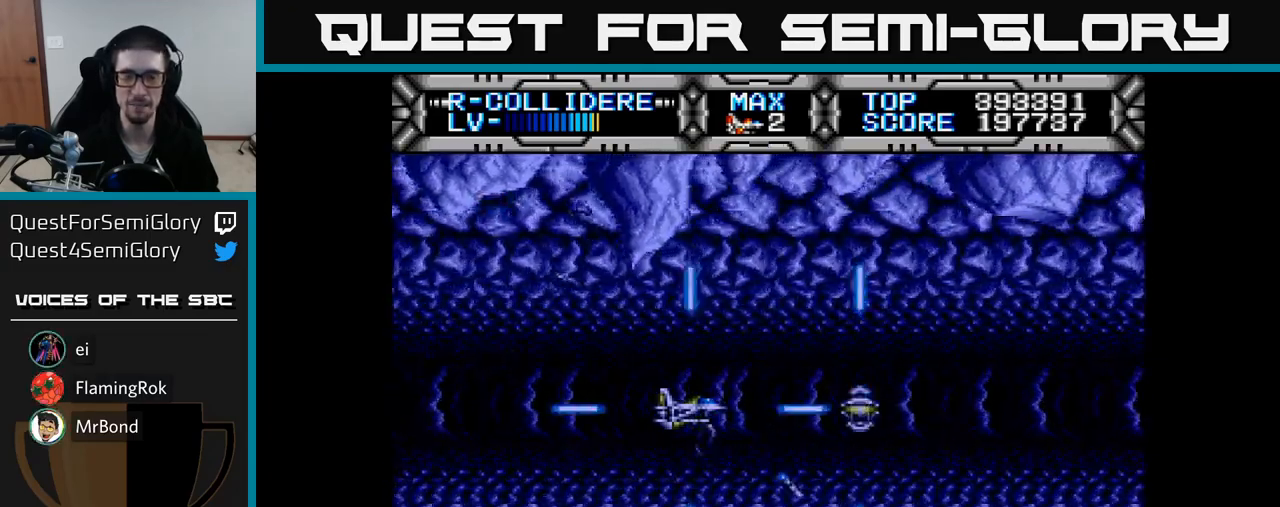
{"buttons": ["DPAD_RIGHT"], "right_stick": "center", "events": [[83, "X", "up"], [500, "DPAD_RIGHT", "down"]]}
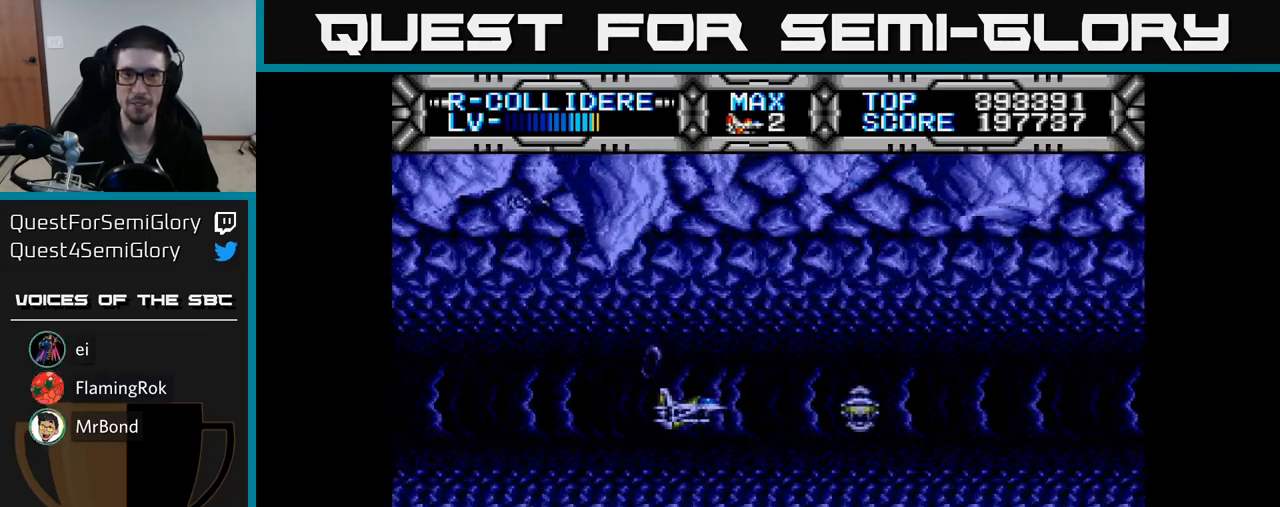
{"buttons": ["X"], "right_stick": "center", "events": [[133, "DPAD_RIGHT", "up"], [133, "X", "down"], [450, "DPAD_DOWN", "down"], [500, "DPAD_DOWN", "up"]]}
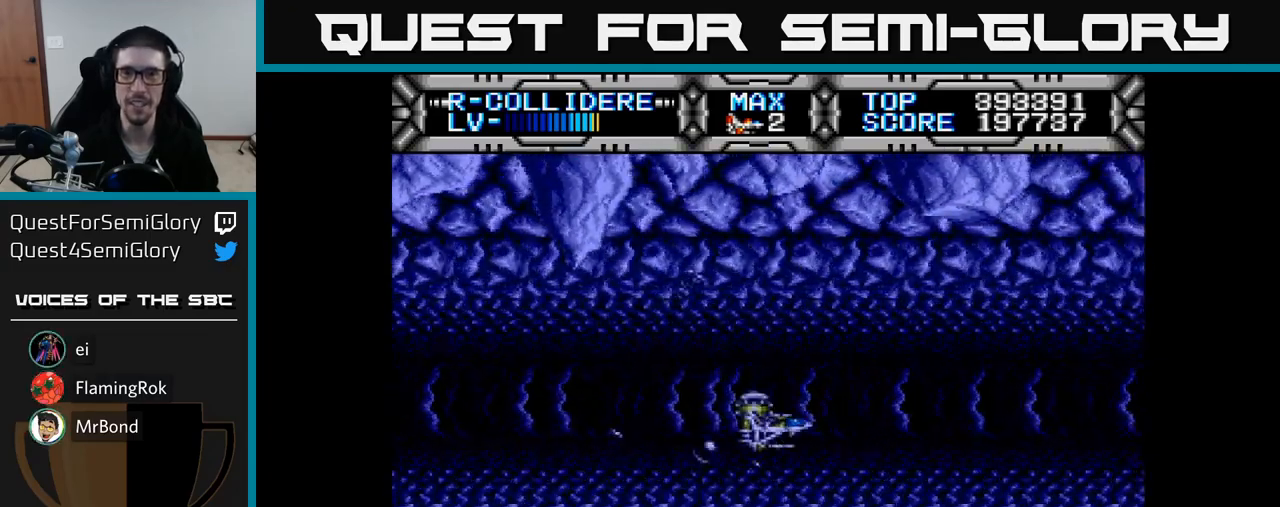
{"buttons": ["X", "DPAD_DOWN"], "right_stick": "center", "events": [[483, "DPAD_DOWN", "down"]]}
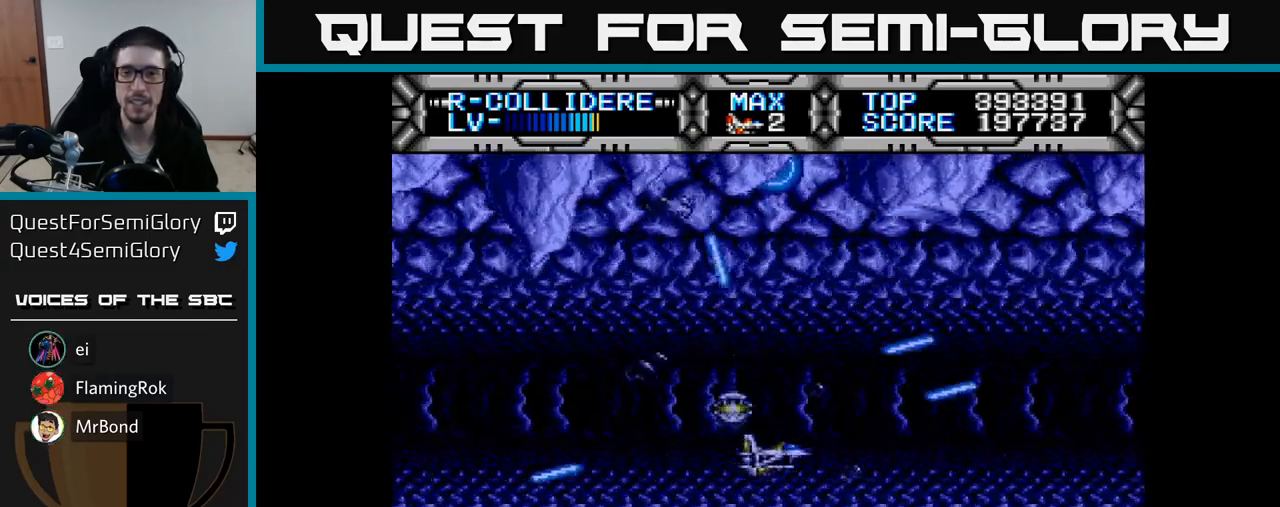
{"buttons": ["X"], "right_stick": "center", "events": [[33, "DPAD_DOWN", "up"]]}
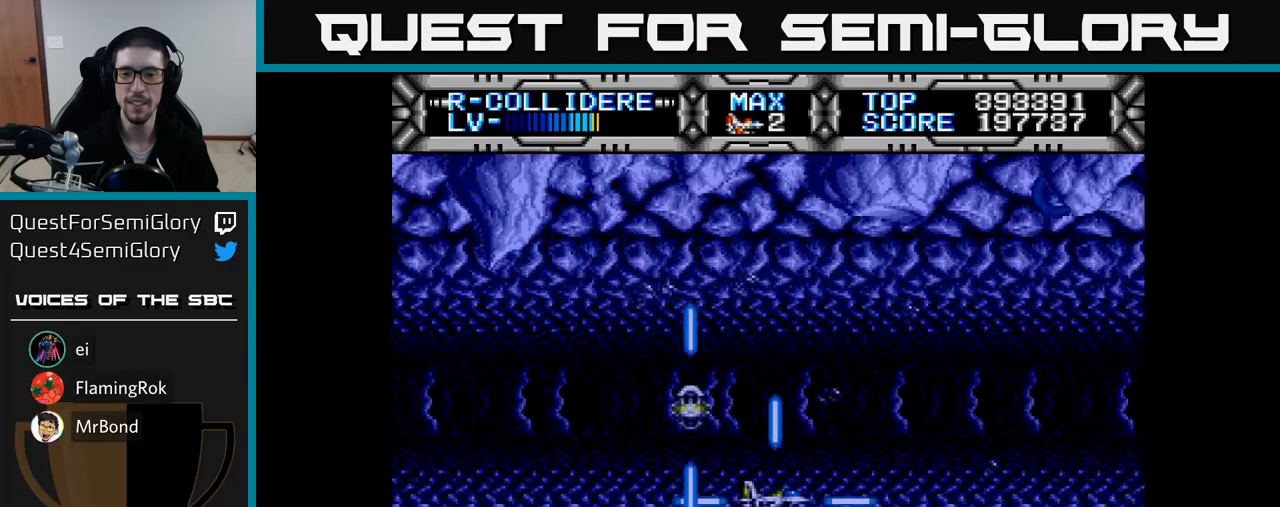
{"buttons": ["X"], "right_stick": "center", "events": []}
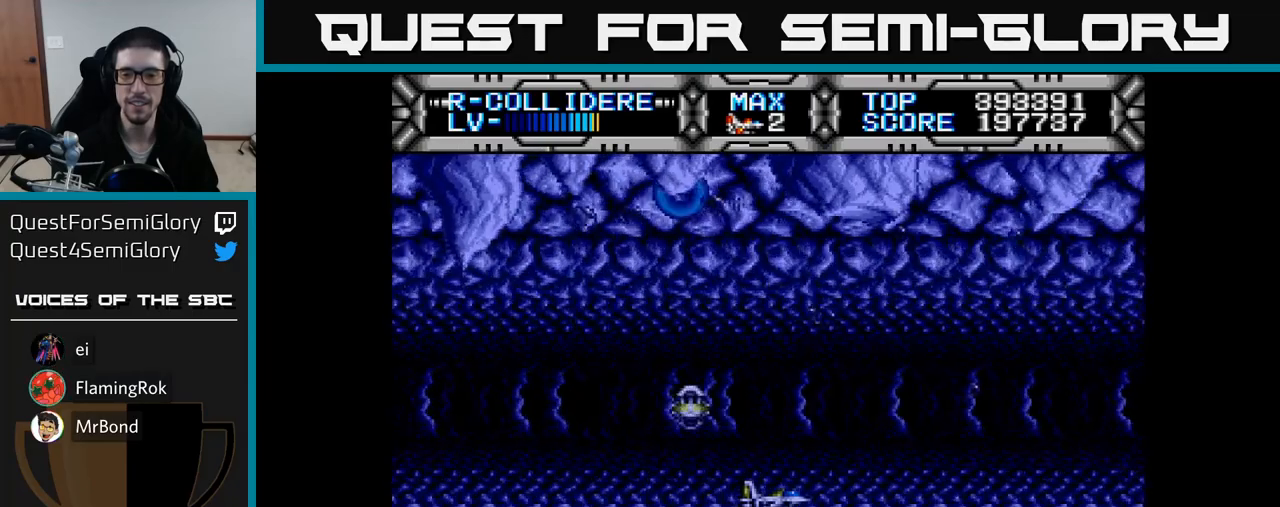
{"buttons": ["X"], "right_stick": "center", "events": [[83, "DPAD_UP", "down"], [250, "DPAD_UP", "up"]]}